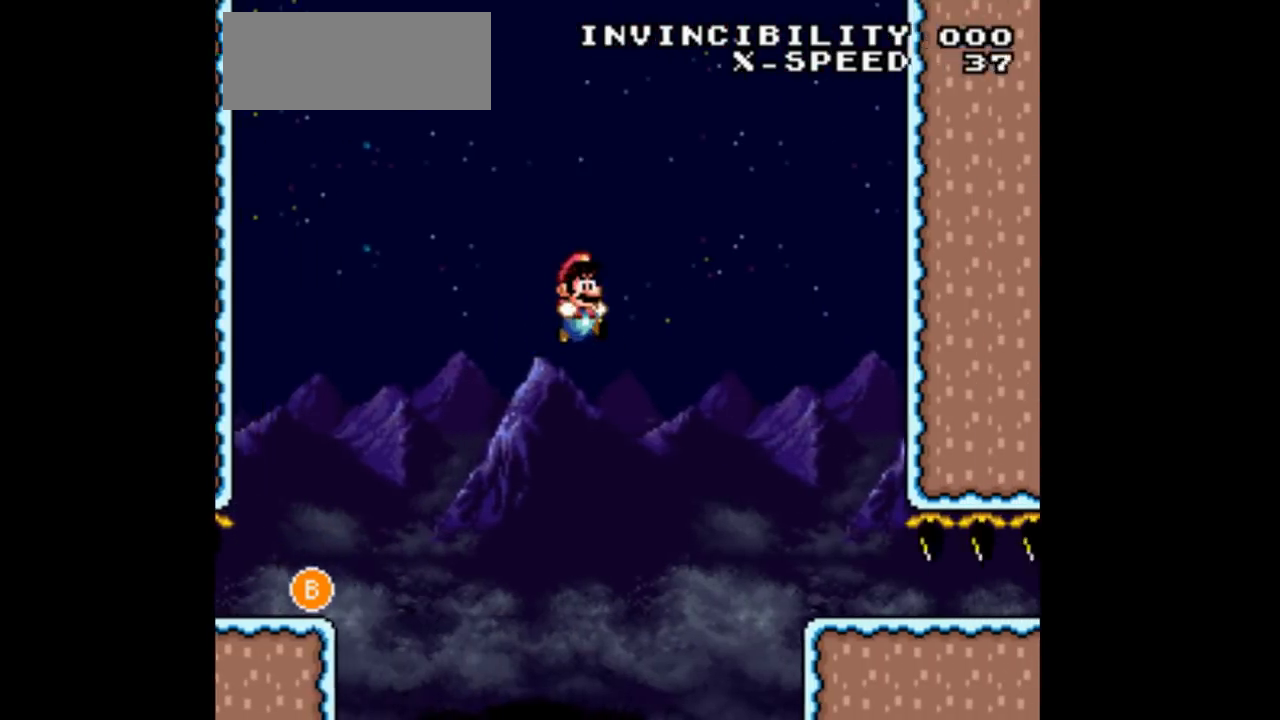
Gameplay with a controller (Nintendo layout); each line is a JSON object with the inputs held at the frame after it. "events" lists button and stick changes between this image and that frame as [ms after this image, input, new state], when the widget could be followed in between. Not read: L3 R3 Y.
{"buttons": ["B", "DPAD_RIGHT"], "events": []}
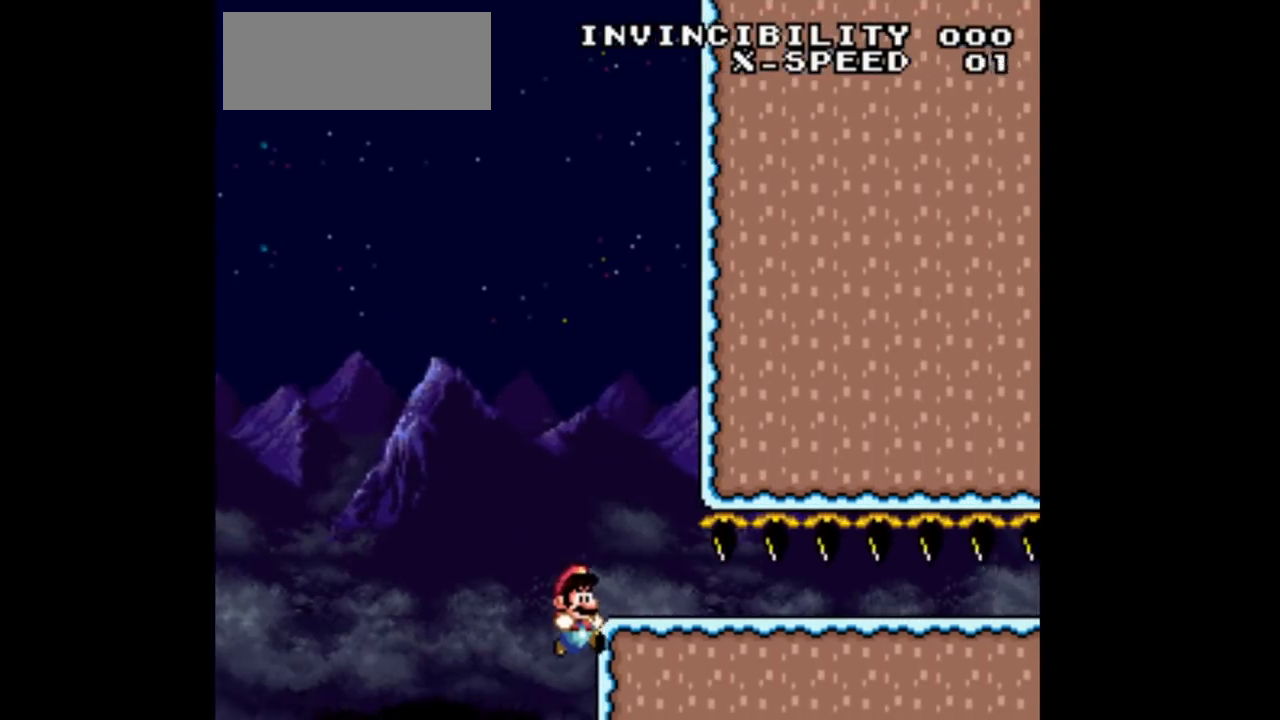
{"buttons": ["DPAD_RIGHT"], "events": [[200, "B", "up"]]}
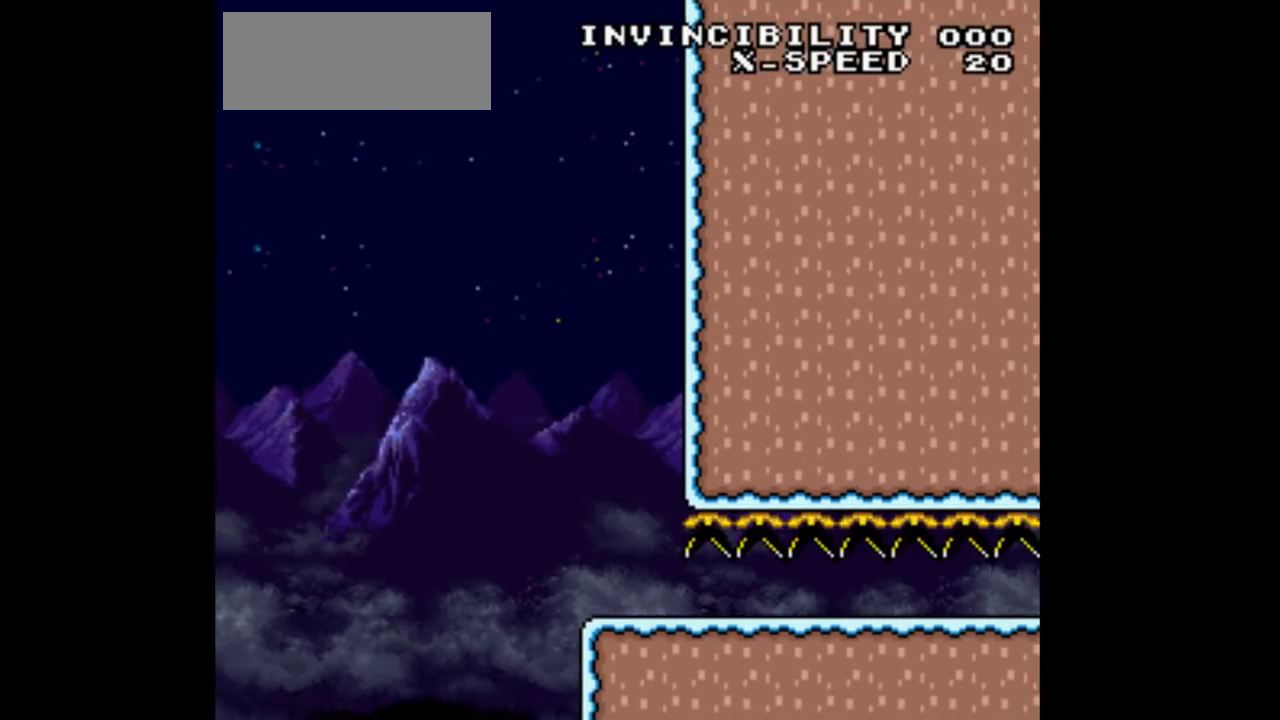
{"buttons": [], "events": [[33, "DPAD_RIGHT", "up"]]}
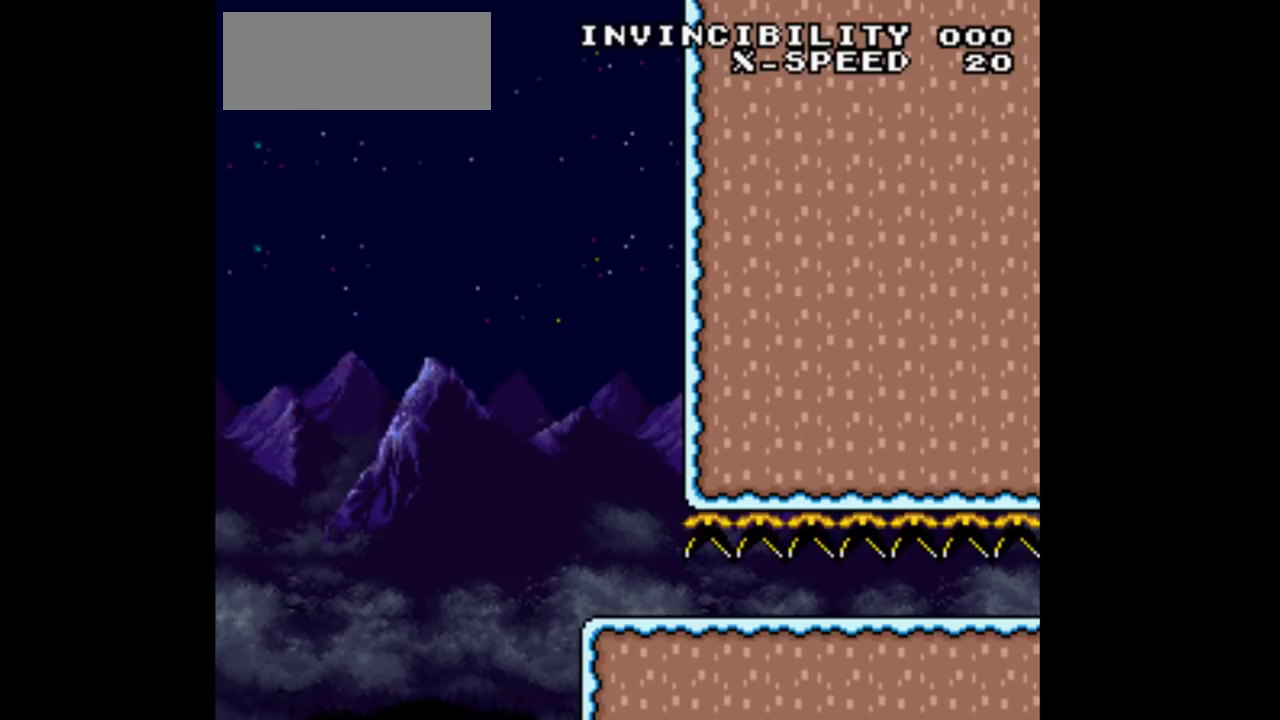
{"buttons": [], "events": []}
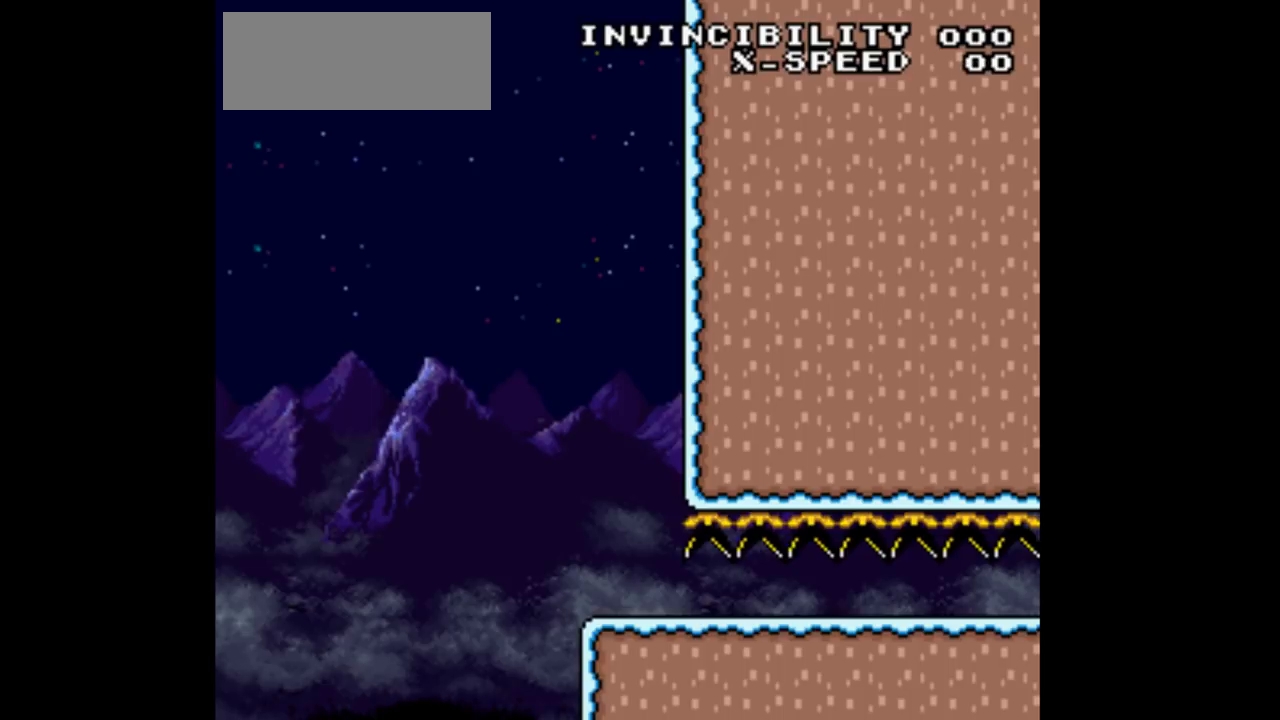
{"buttons": [], "events": []}